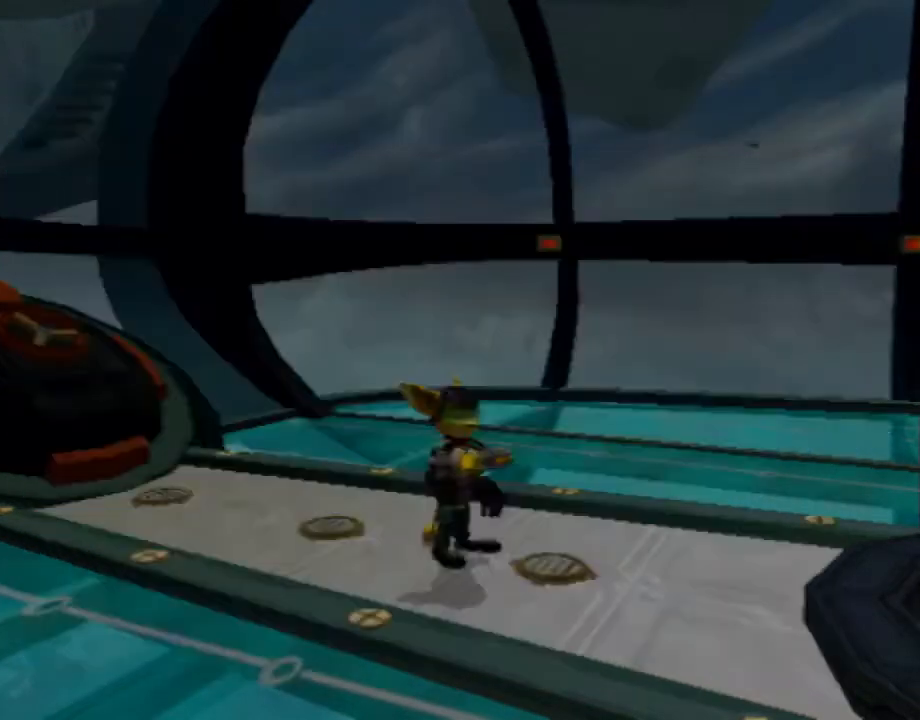
Gameplay with a controller (PlayStation layout); each line is a JSON object with the inputs held at the frame after it. "events" lists button and stick changes between this image and that frame as [ms after this image, input, new state], when the widget could be followed in between. Not read: L3 R3.
{"buttons": [], "left_stick": "center", "right_stick": "right", "events": [[17, "CROSS", "up"], [33, "CIRCLE", "up"]]}
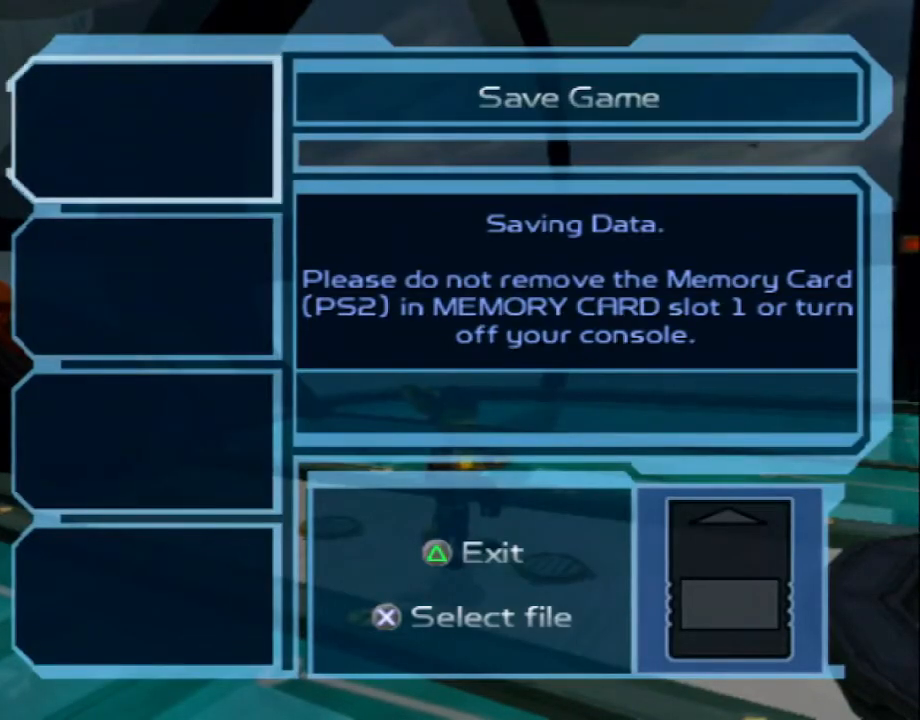
{"buttons": [], "left_stick": "center", "right_stick": "right", "events": []}
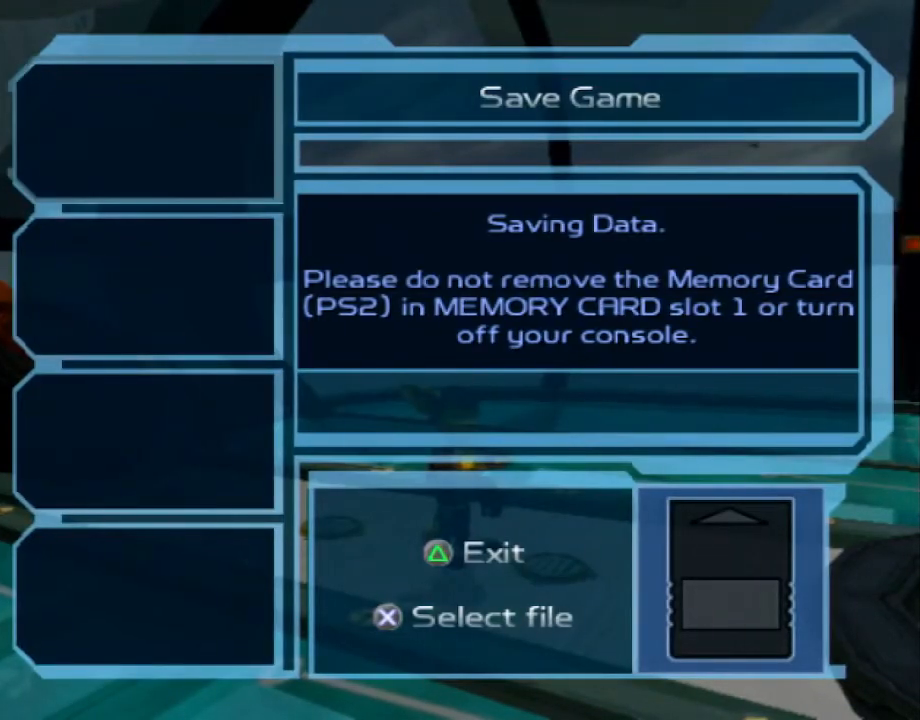
{"buttons": [], "left_stick": "center", "right_stick": "right", "events": []}
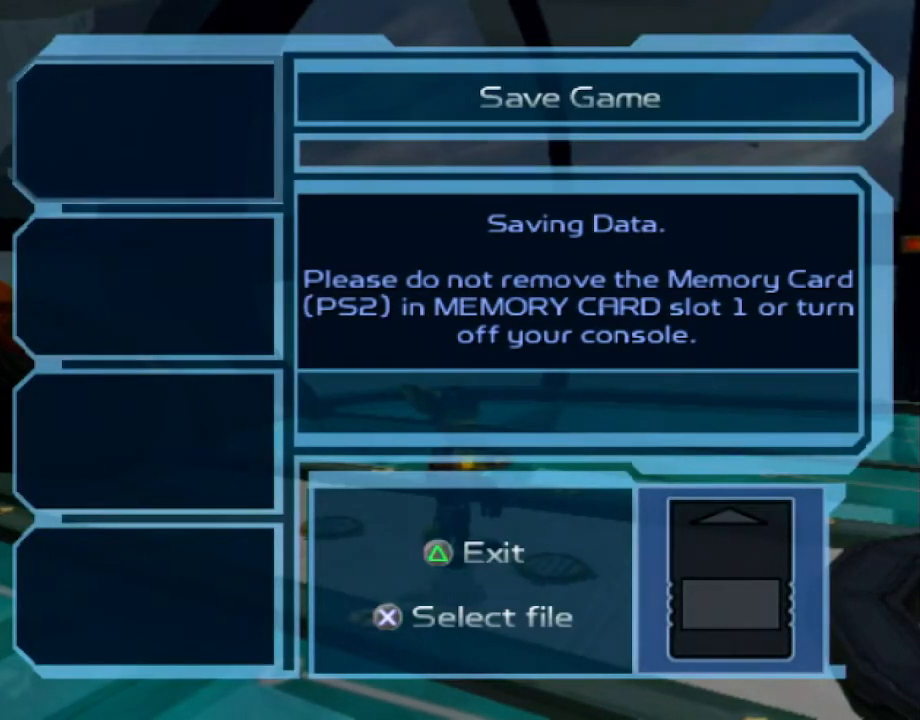
{"buttons": ["CROSS"], "left_stick": "center", "right_stick": "right", "events": [[350, "DPAD_DOWN", "down"], [433, "DPAD_DOWN", "up"], [500, "CROSS", "down"]]}
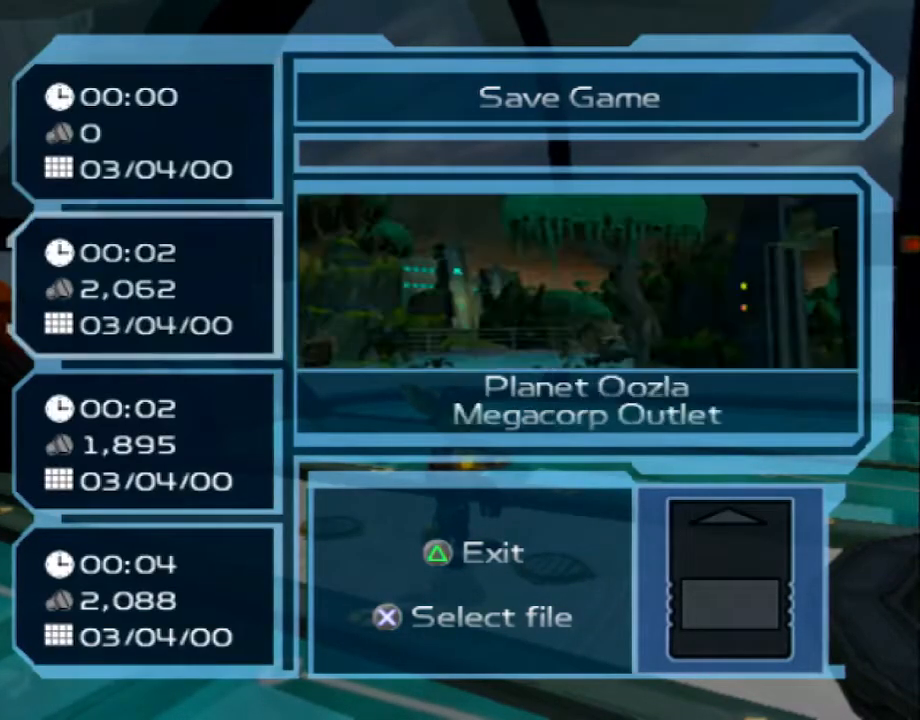
{"buttons": [], "left_stick": "center", "right_stick": "right", "events": [[67, "CIRCLE", "down"], [67, "CROSS", "up"], [100, "CIRCLE", "up"]]}
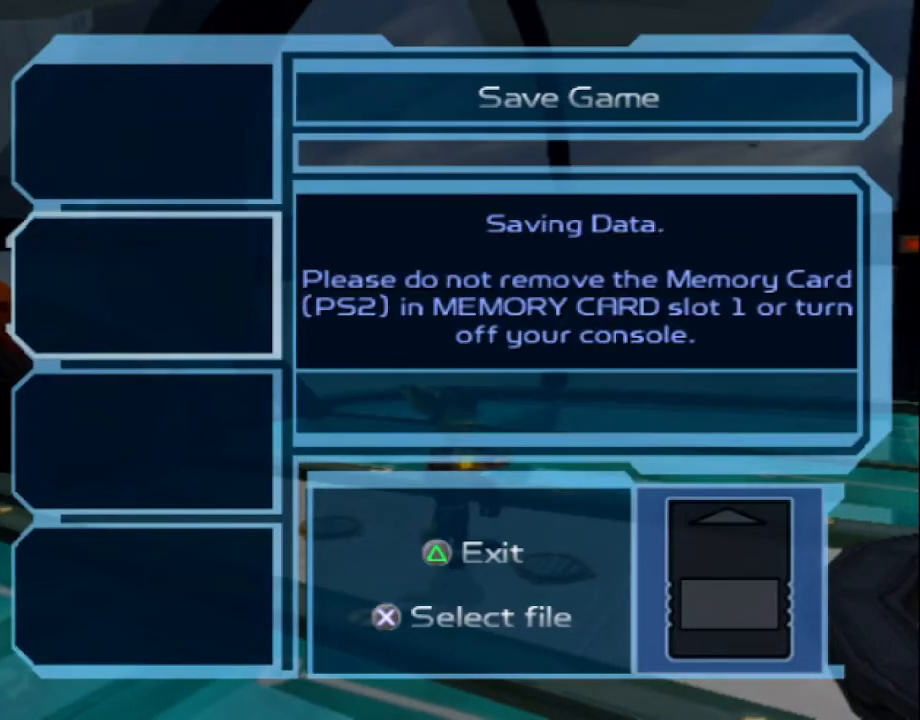
{"buttons": [], "left_stick": "center", "right_stick": "right", "events": []}
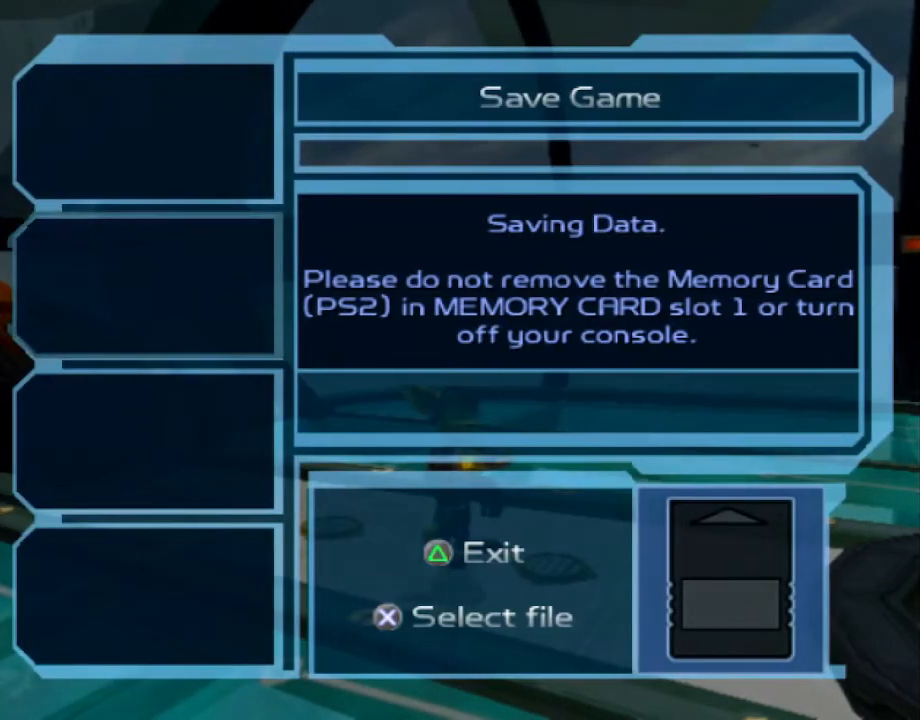
{"buttons": [], "left_stick": "center", "right_stick": "right", "events": []}
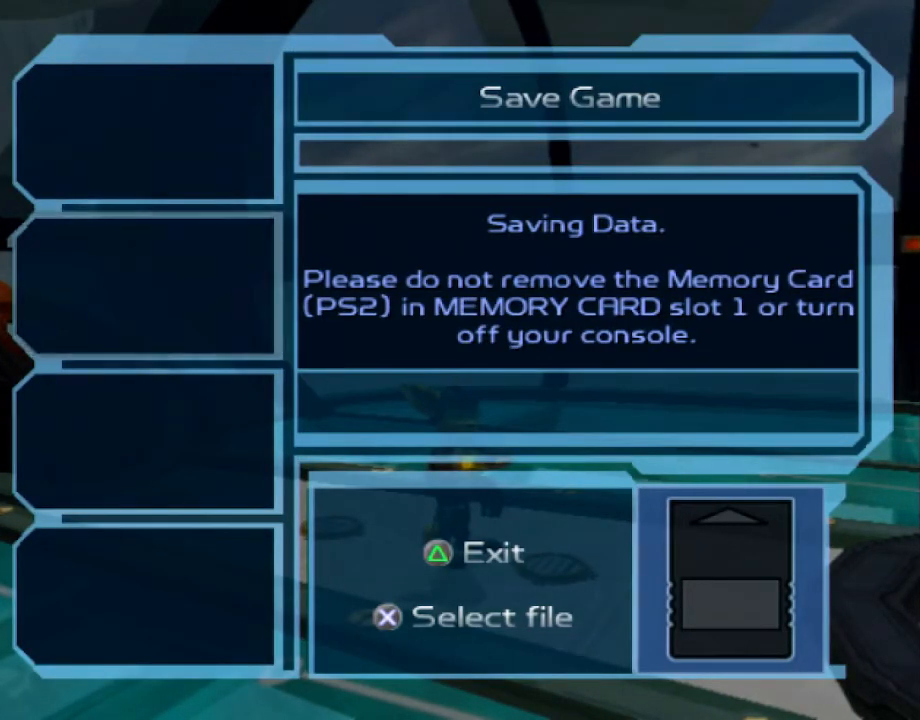
{"buttons": ["CROSS"], "left_stick": "center", "right_stick": "right", "events": [[117, "DPAD_DOWN", "down"], [183, "DPAD_DOWN", "up"], [350, "DPAD_DOWN", "down"], [417, "DPAD_DOWN", "up"], [467, "CROSS", "down"]]}
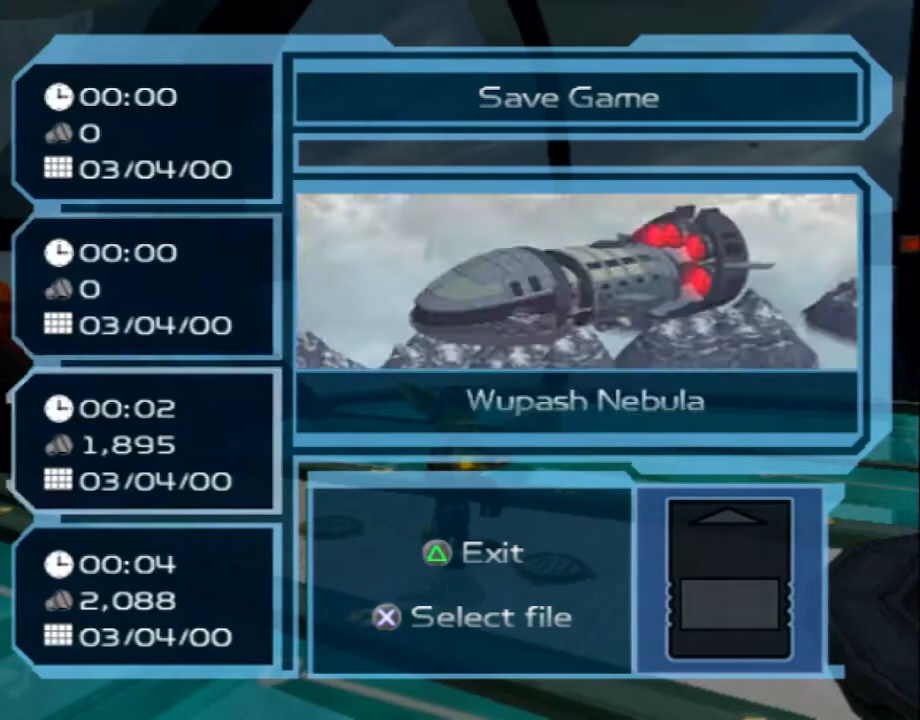
{"buttons": [], "left_stick": "center", "right_stick": "right", "events": [[17, "CIRCLE", "down"], [17, "CROSS", "up"], [67, "CIRCLE", "up"]]}
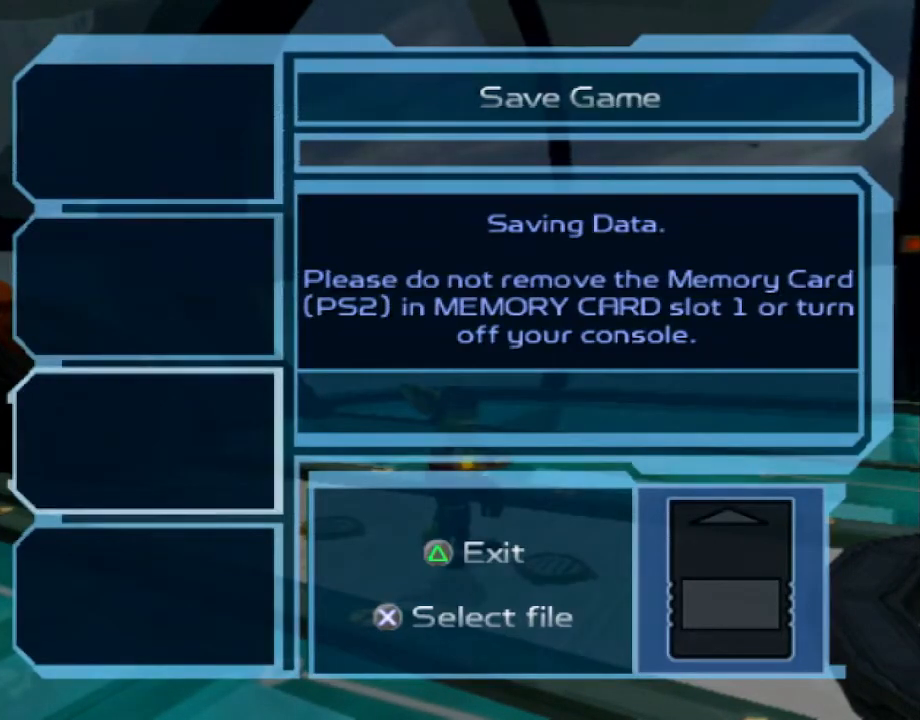
{"buttons": [], "left_stick": "center", "right_stick": "center", "events": [[100, "right_stick", "center"]]}
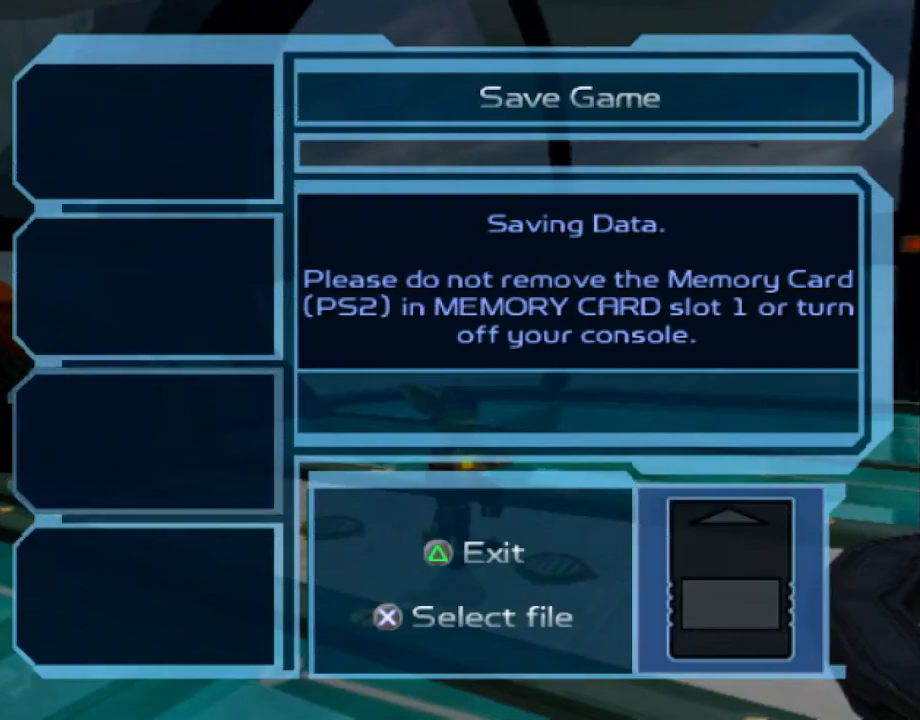
{"buttons": ["DPAD_DOWN"], "left_stick": "center", "right_stick": "center", "events": [[467, "DPAD_DOWN", "down"]]}
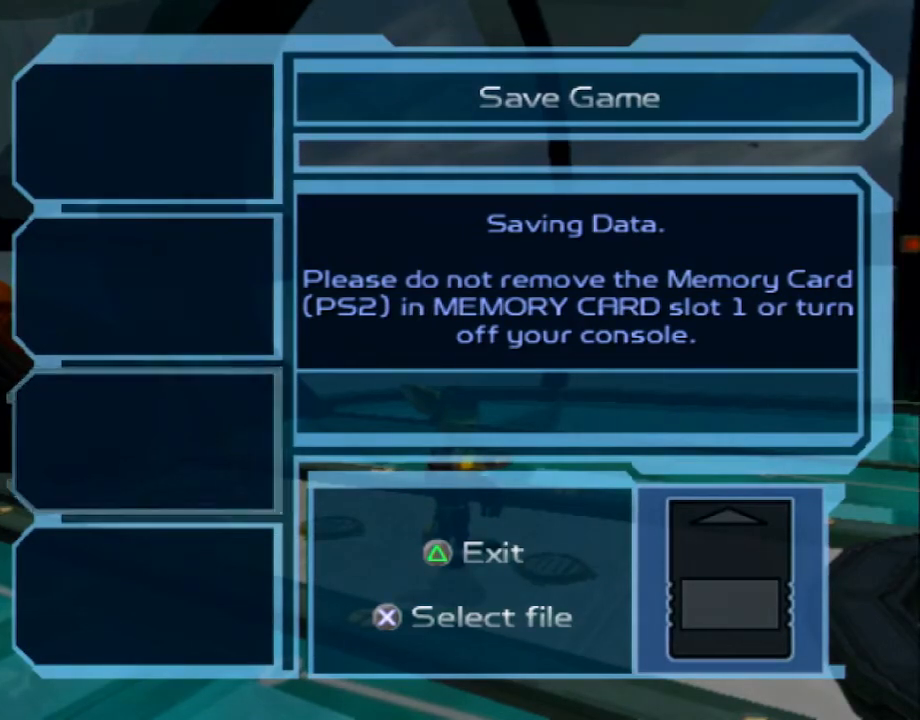
{"buttons": [], "left_stick": "center", "right_stick": "center", "events": [[67, "DPAD_DOWN", "up"], [167, "DPAD_DOWN", "down"], [250, "DPAD_DOWN", "up"], [350, "CROSS", "down"], [400, "CIRCLE", "down"], [400, "CROSS", "up"], [417, "CIRCLE", "up"]]}
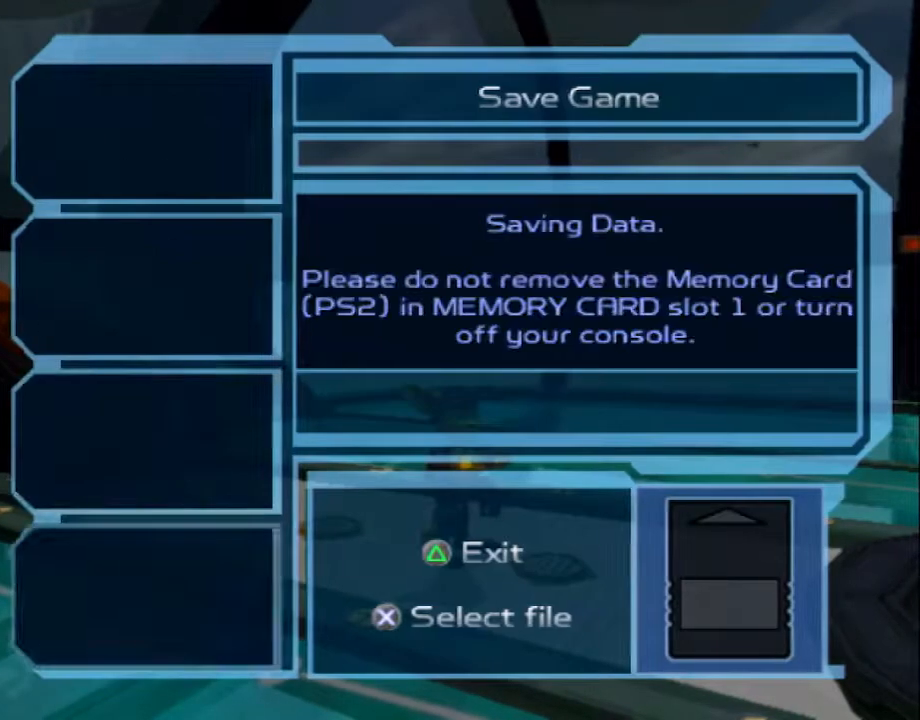
{"buttons": [], "left_stick": "center", "right_stick": "center", "events": []}
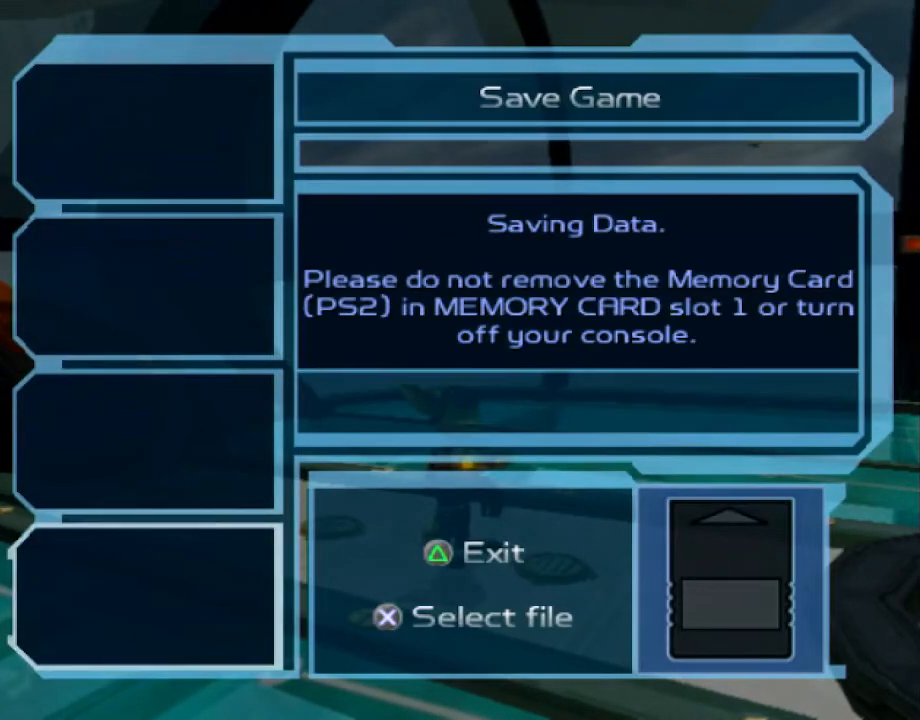
{"buttons": [], "left_stick": "center", "right_stick": "center", "events": []}
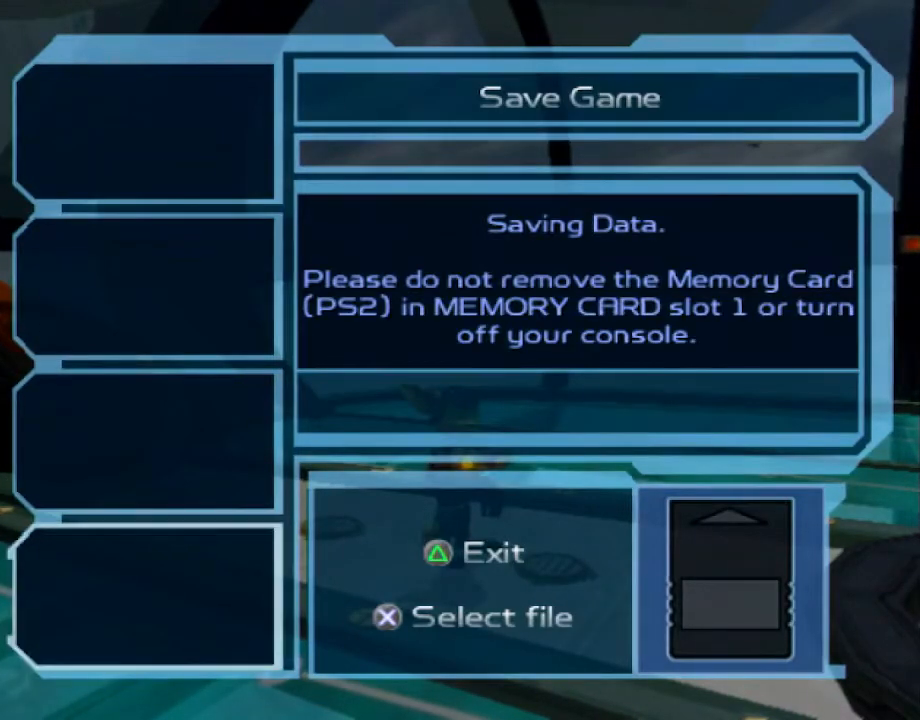
{"buttons": [], "left_stick": "center", "right_stick": "center", "events": []}
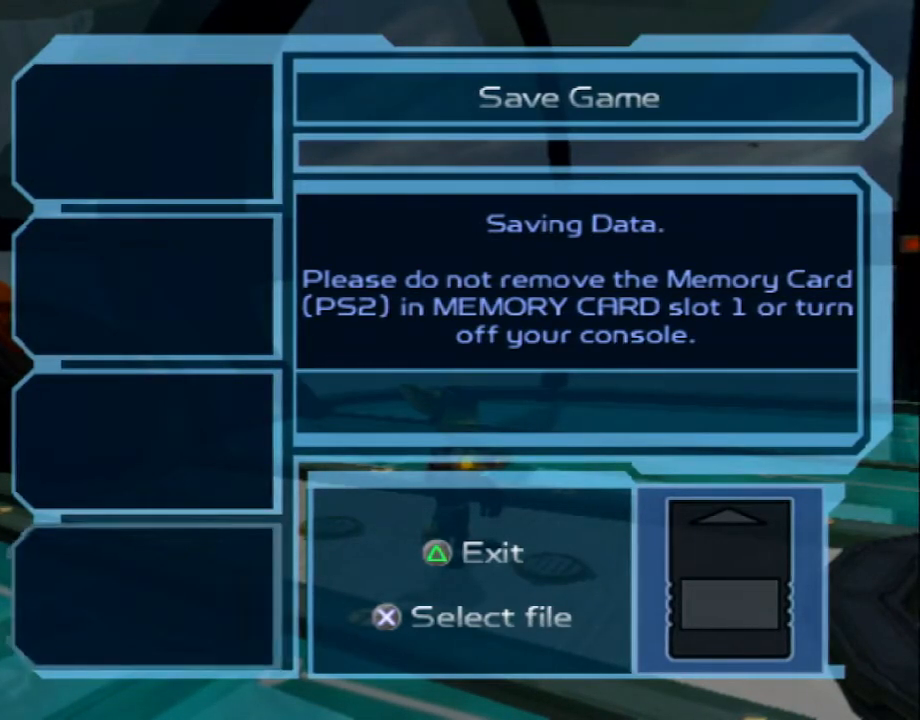
{"buttons": [], "left_stick": "center", "right_stick": "center", "events": []}
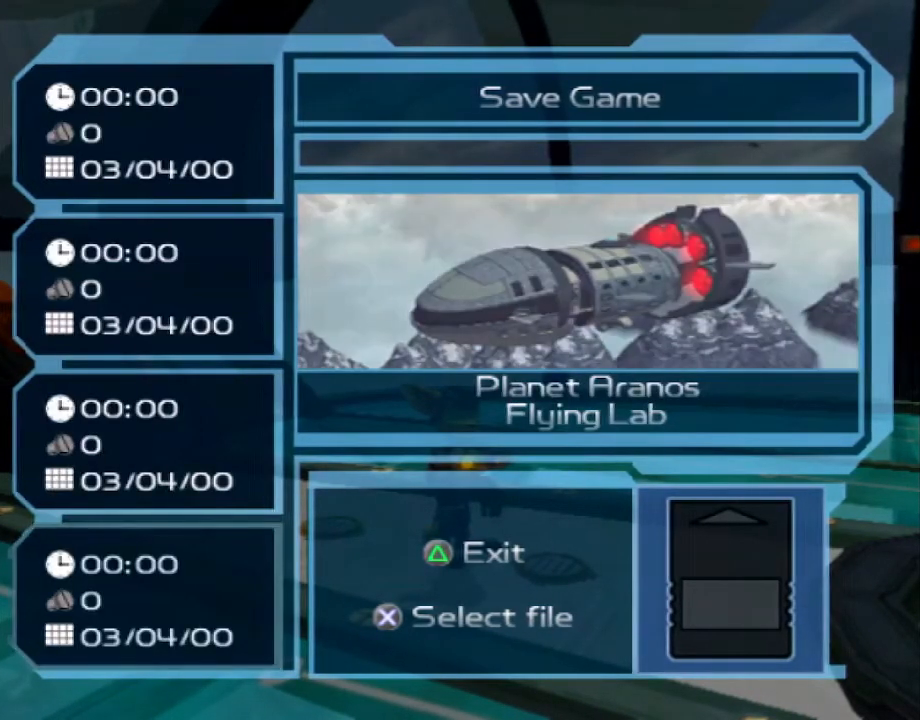
{"buttons": [], "left_stick": "center", "right_stick": "center", "events": []}
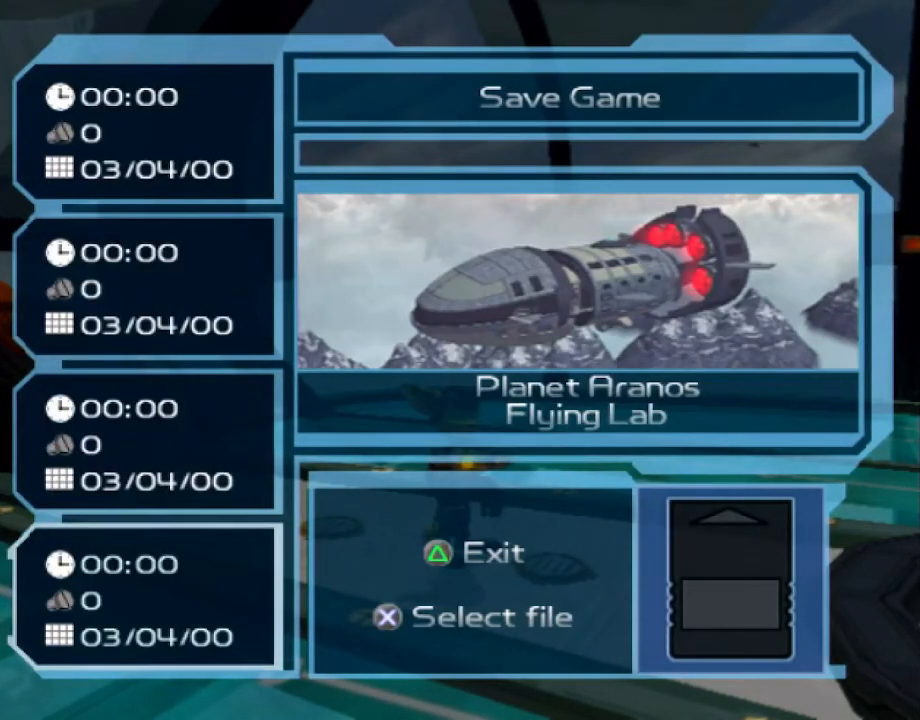
{"buttons": [], "left_stick": "center", "right_stick": "center", "events": []}
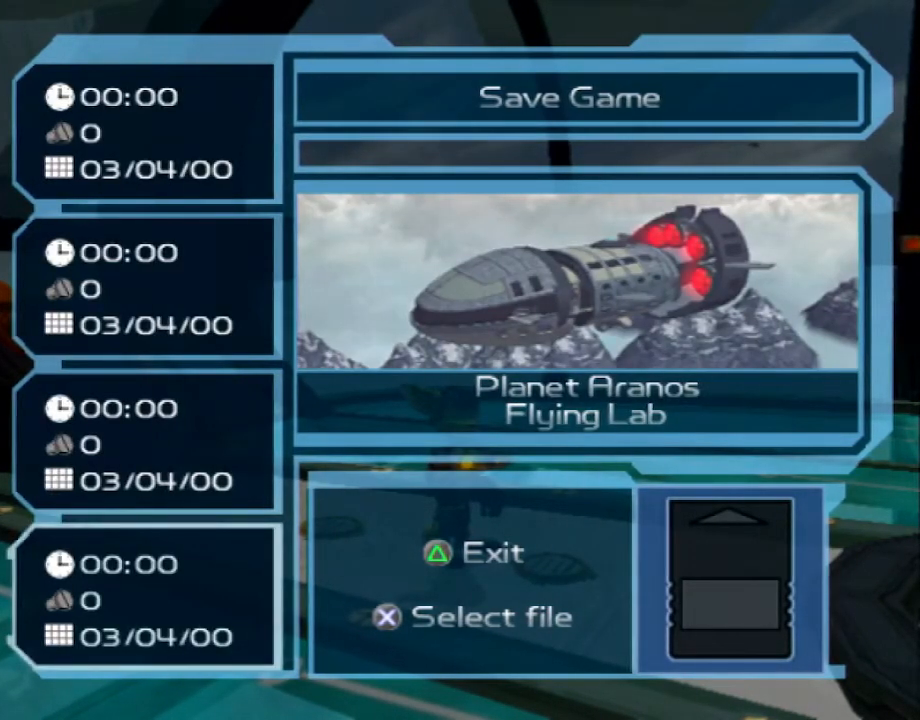
{"buttons": ["DPAD_UP"], "left_stick": "center", "right_stick": "right", "events": [[250, "DPAD_DOWN", "down"], [283, "right_stick", "right"], [317, "DPAD_DOWN", "up"], [450, "DPAD_UP", "down"]]}
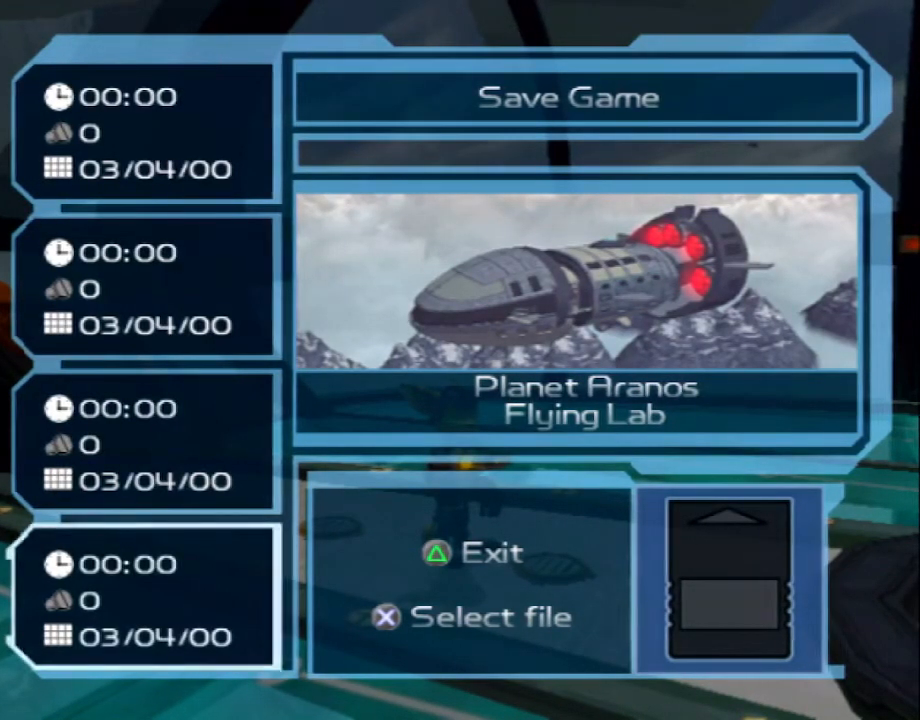
{"buttons": ["START"], "left_stick": "center", "right_stick": "right", "events": [[33, "DPAD_UP", "up"], [117, "DPAD_UP", "down"], [150, "DPAD_UP", "up"], [250, "DPAD_UP", "down"], [333, "DPAD_UP", "up"], [467, "START", "down"]]}
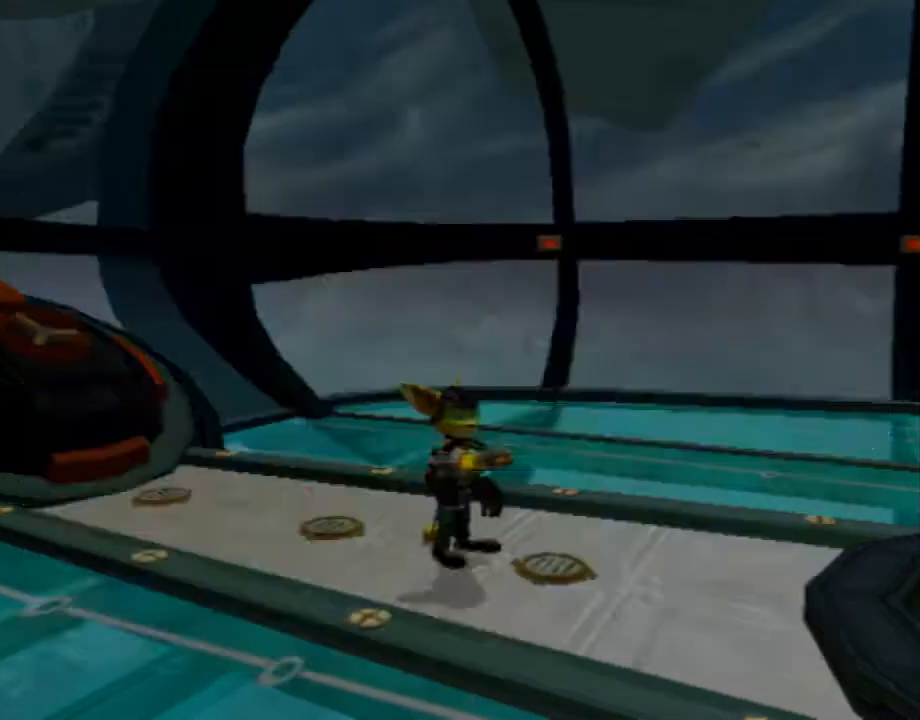
{"buttons": [], "left_stick": "center", "right_stick": "right", "events": [[67, "START", "up"]]}
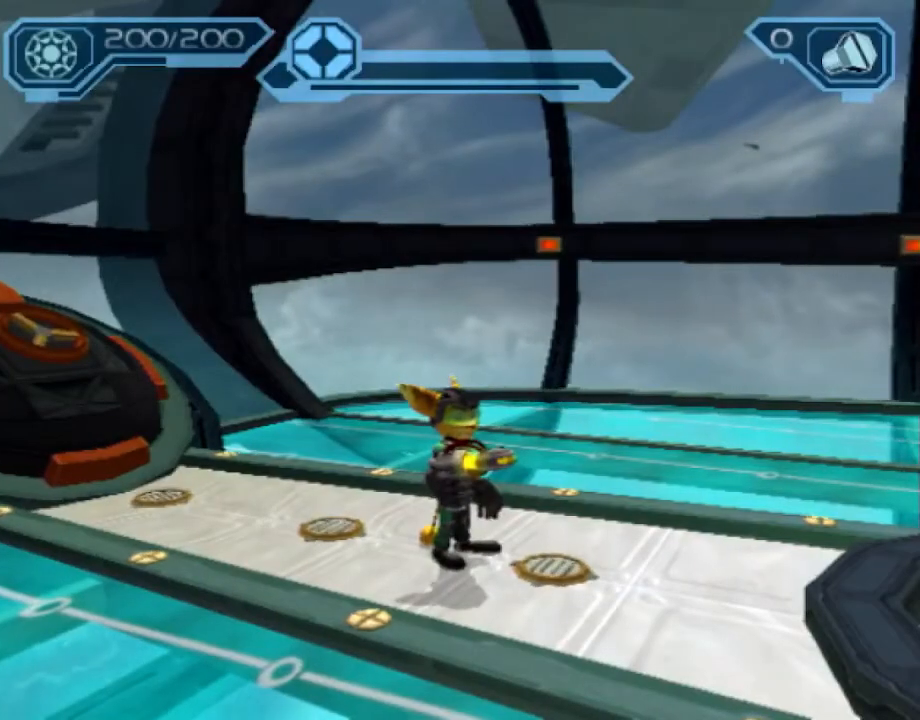
{"buttons": [], "left_stick": "center", "right_stick": "right", "events": []}
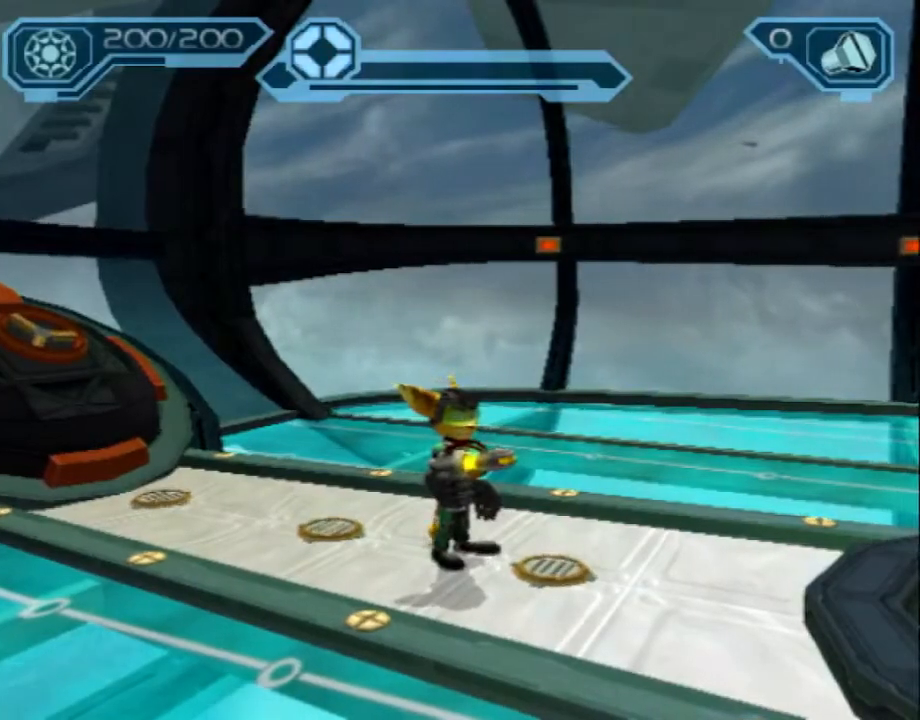
{"buttons": [], "left_stick": "center", "right_stick": "right", "events": []}
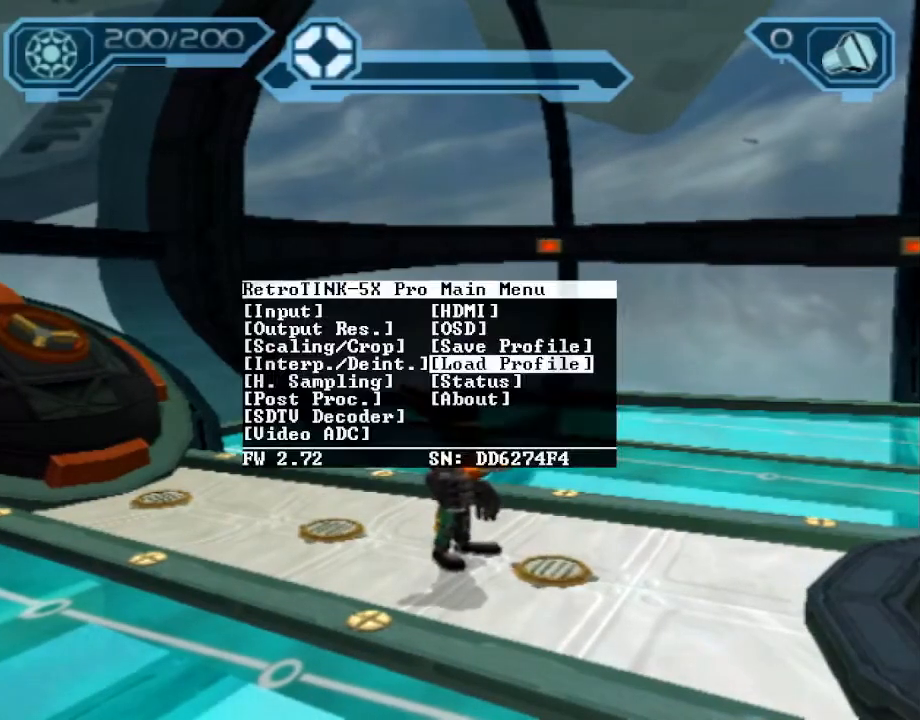
{"buttons": [], "left_stick": "center", "right_stick": "right", "events": []}
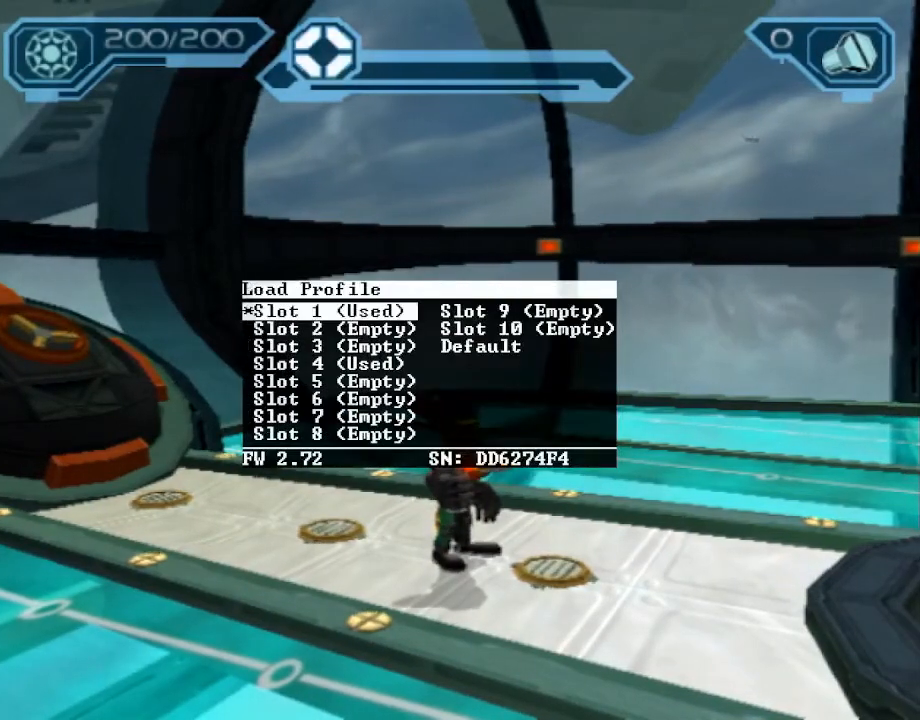
{"buttons": [], "left_stick": "center", "right_stick": "right", "events": []}
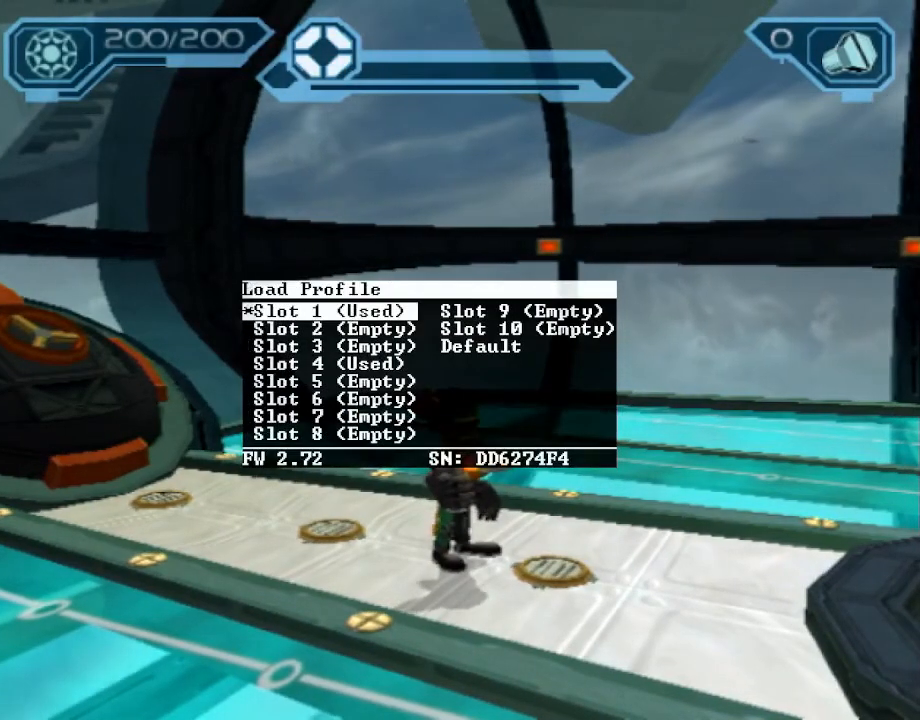
{"buttons": [], "left_stick": "center", "right_stick": "right", "events": []}
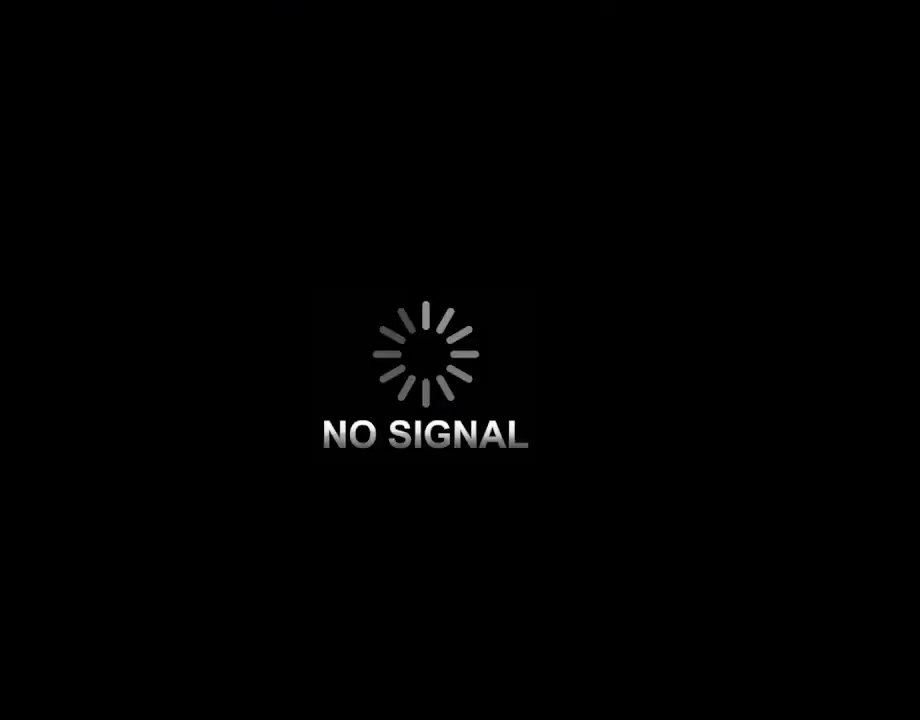
{"buttons": [], "left_stick": "center", "right_stick": "right", "events": []}
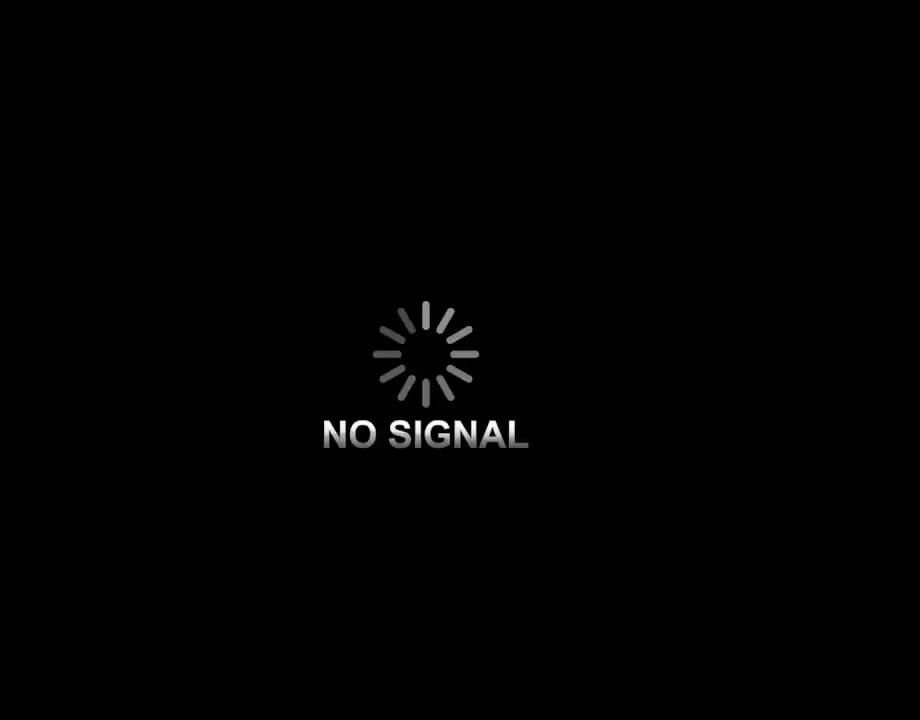
{"buttons": [], "left_stick": "center", "right_stick": "right", "events": []}
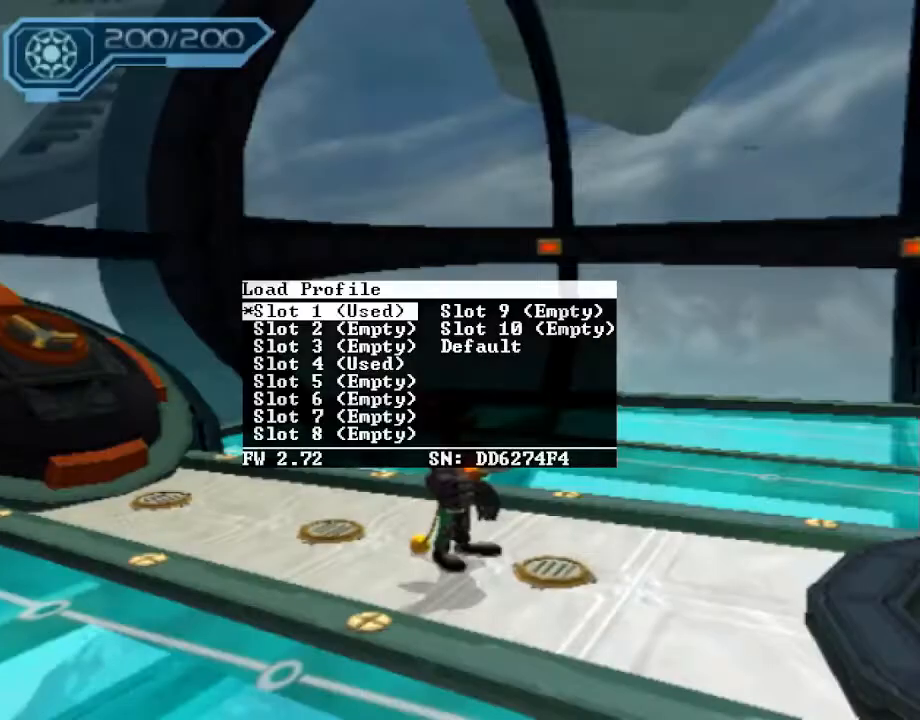
{"buttons": [], "left_stick": "center", "right_stick": "right", "events": []}